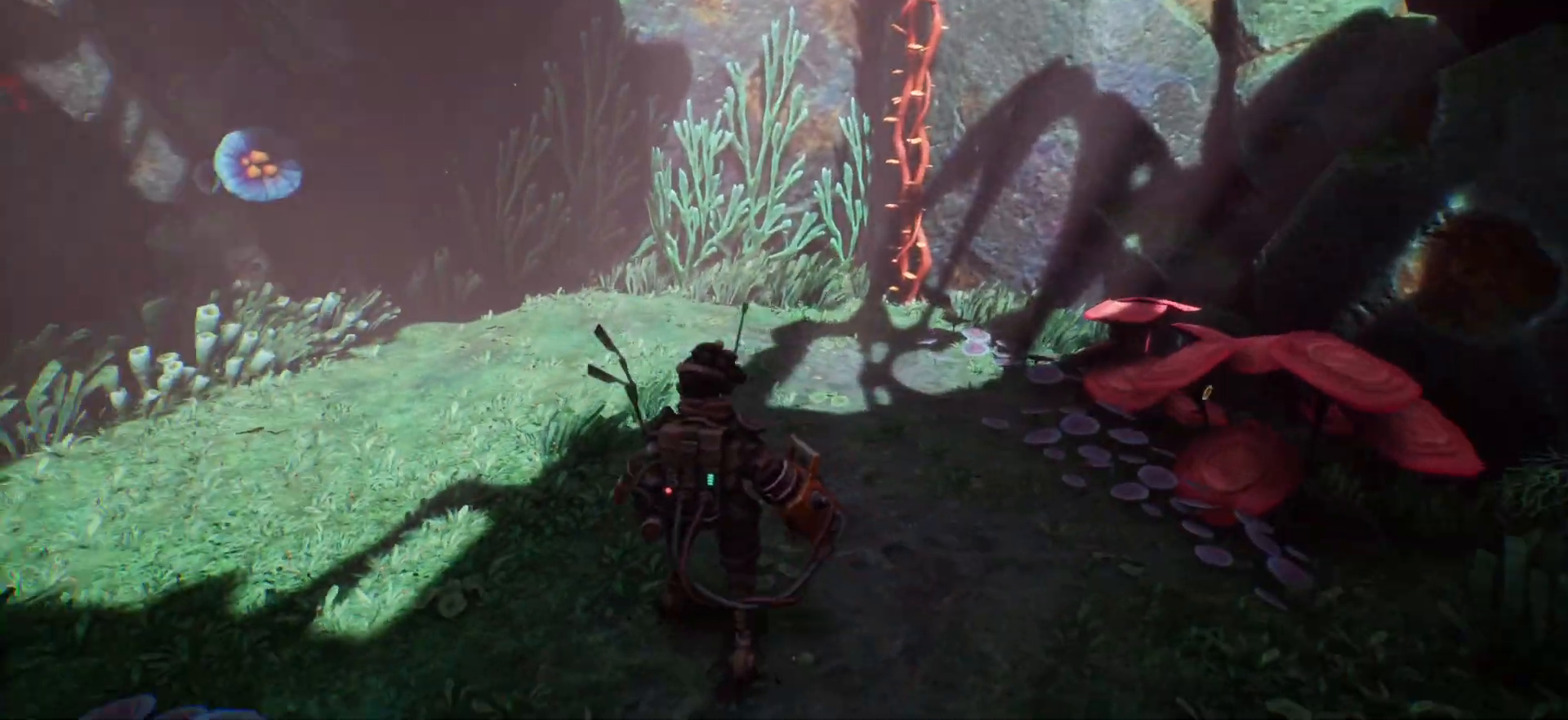
Gameplay with keyboard; each line is a JSON object with the keys held at the frame after it. "events" lists presses ("down") and releases ("up") of ".", "/", "0", "1", "2", "3", "4", "5", "6", "7", "8", "9", "a", "alt_l", "alt_r", "b", "backslash", "backspace", "c", "caps_lock", "comma", "ctrl_l", "ctrl_r", "d", "e", "equals", "escape", "f", "f1", "f10", "f11", "f12", "f2", "f3", "f4", "f5", "f6", "f7", "f8", "f9", "g", "h", "i", "j", "k", "l", "lbracket", "m", "minus", "n", "o", "p", "q", "quote", "r", "rbracket", "return", "s", "semicolon", "shift_l", "shift_r", "space", "super", "t", "tab", "tilde", "u", "v", "w", "x", "y" and "z" between this image and that frame as [ms after this image, input, new state], when the widget could be followed in between. No other keys are recorded. Mouse input is not recorded.
{"keys": ["d", "w"], "events": [[483, "d", "down"]]}
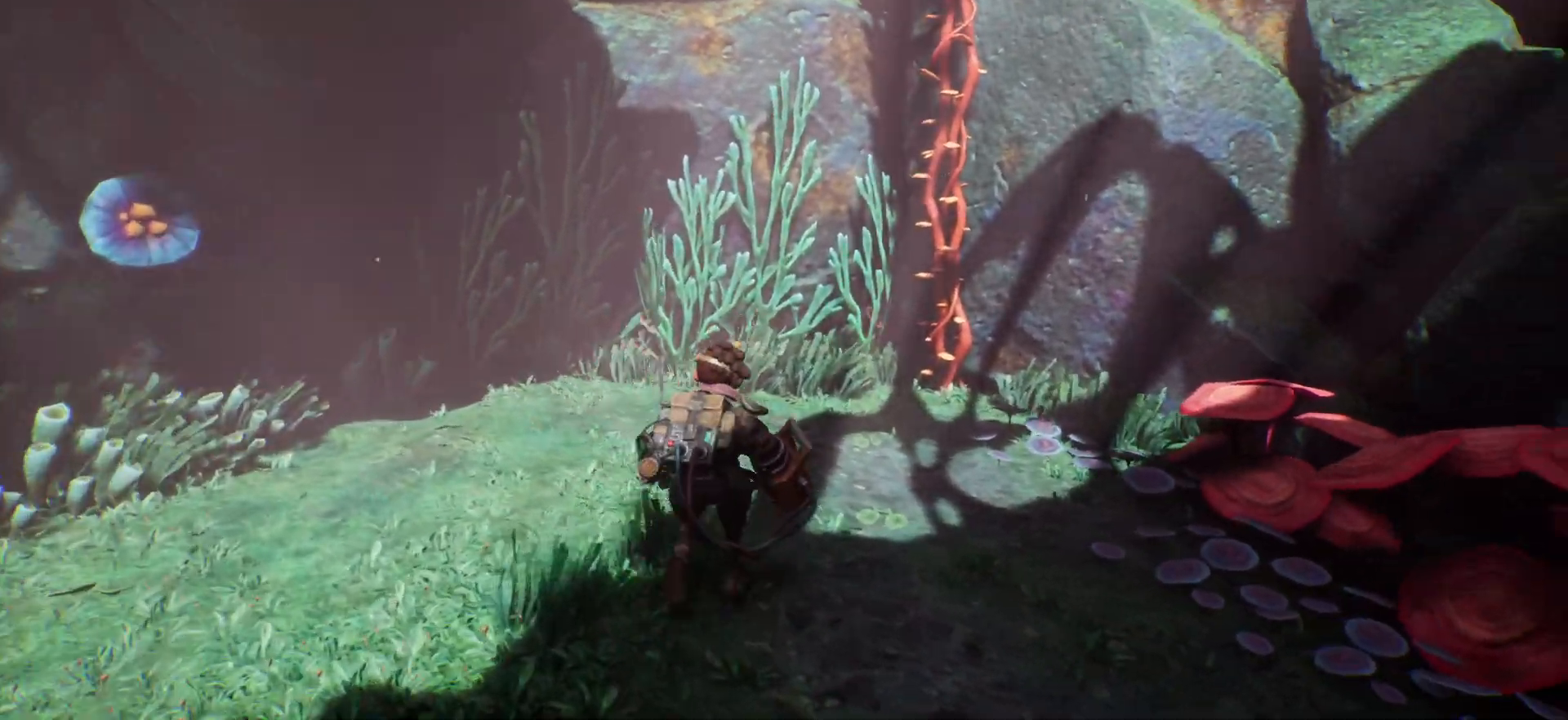
{"keys": ["w"], "events": [[267, "d", "up"]]}
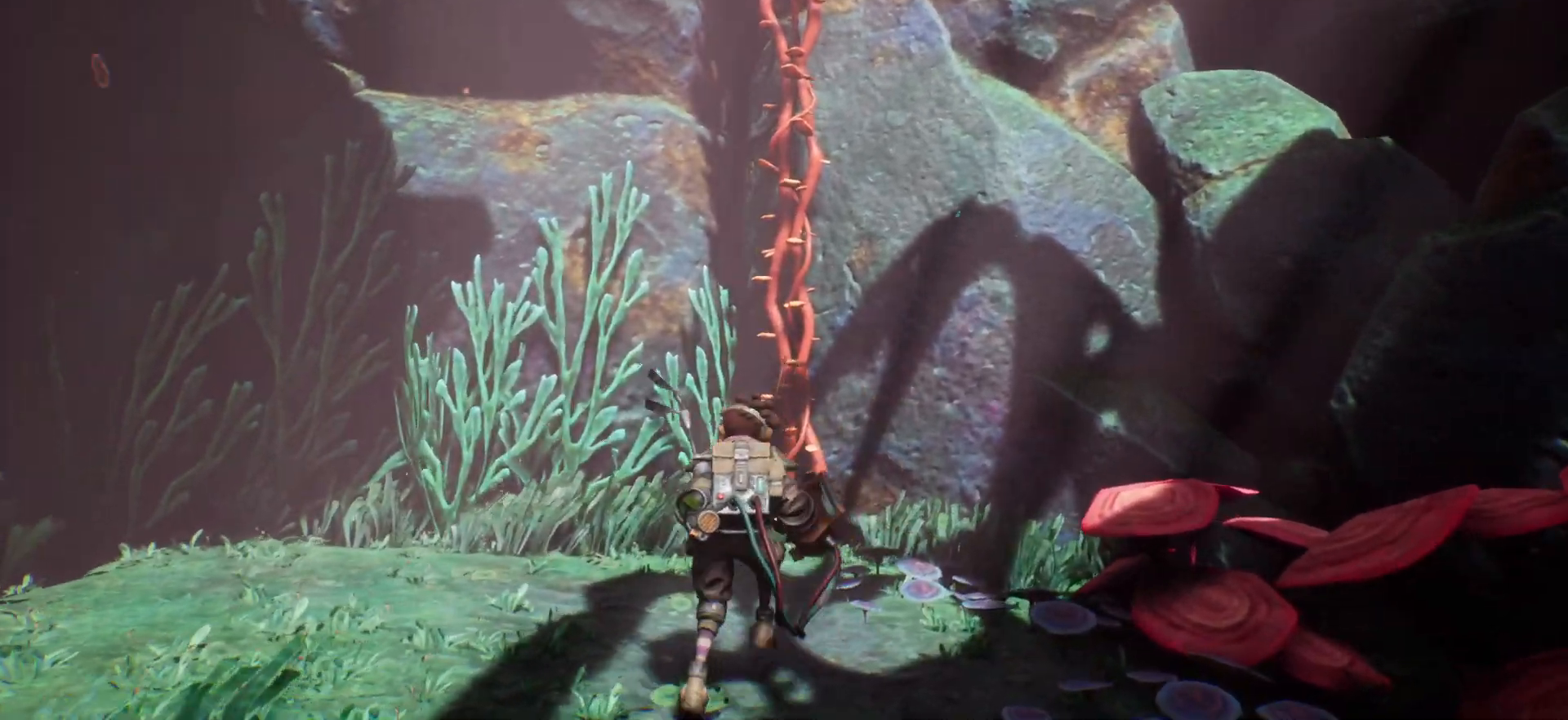
{"keys": ["w"], "events": [[67, "space", "down"], [450, "space", "up"]]}
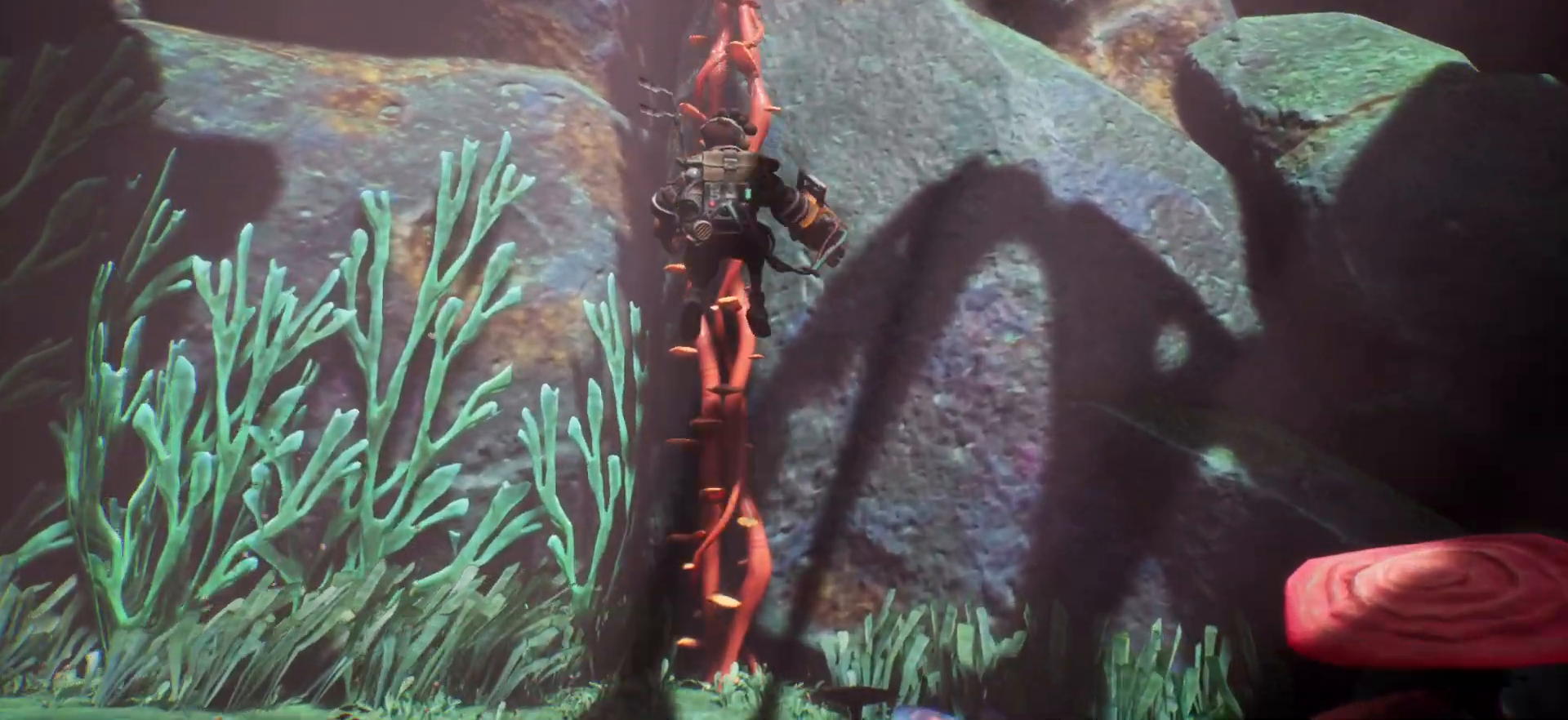
{"keys": ["w"], "events": []}
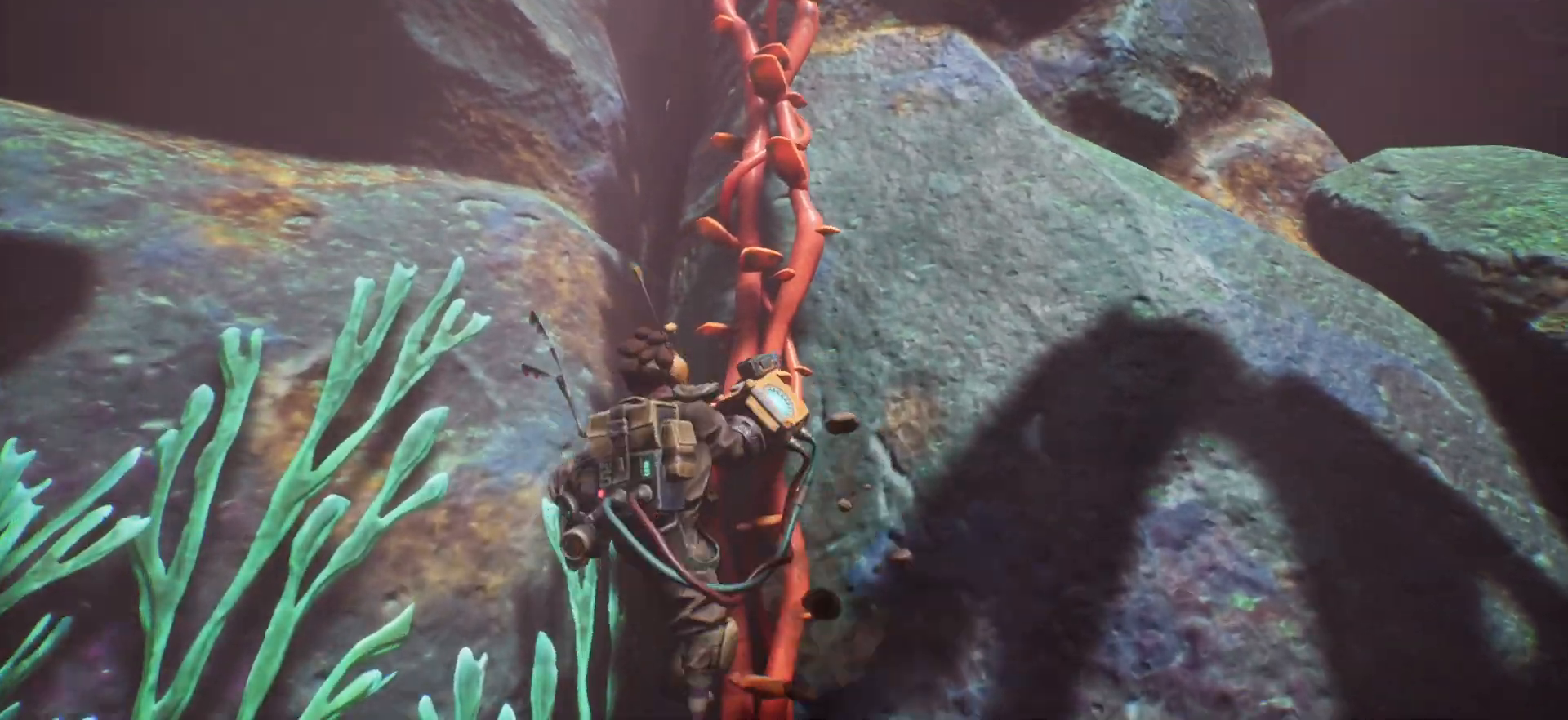
{"keys": ["w"], "events": []}
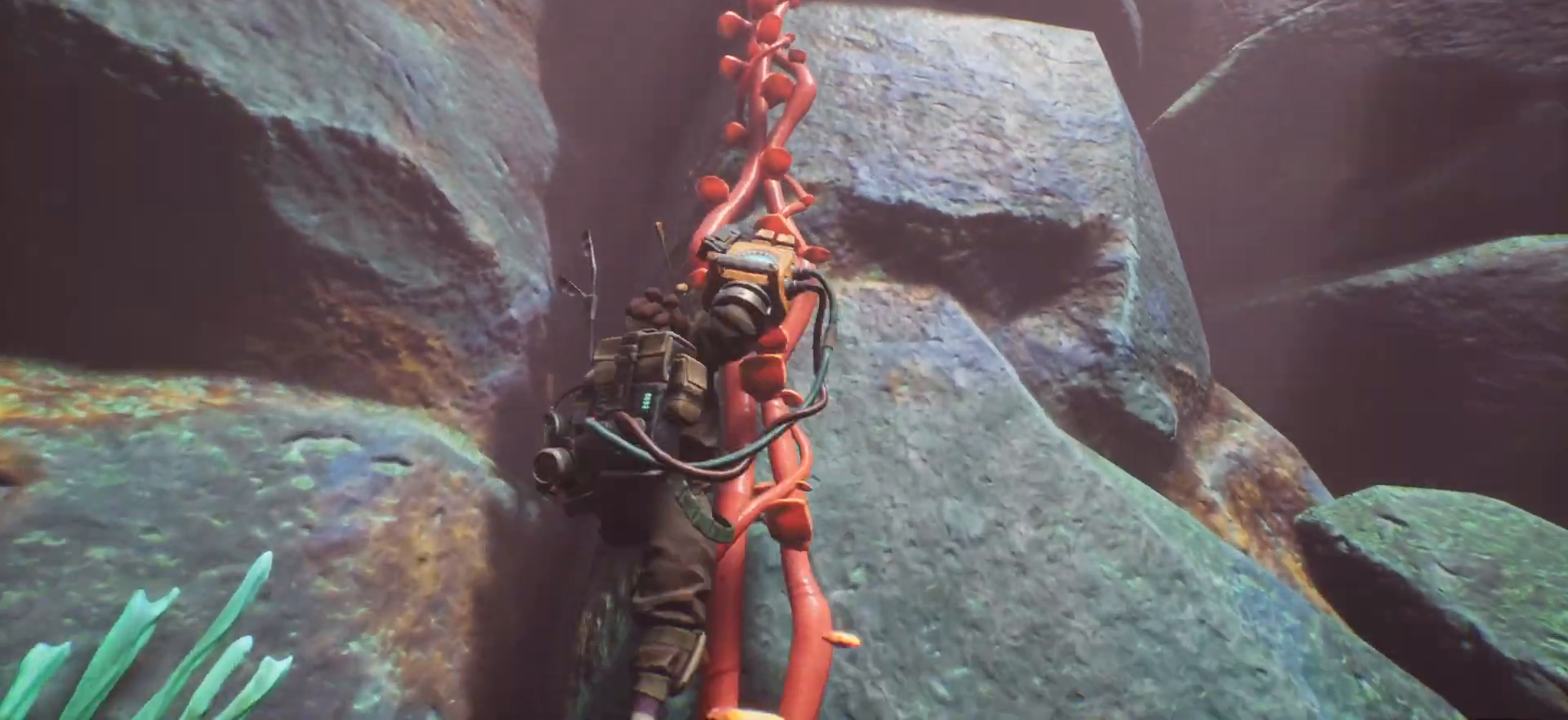
{"keys": ["w"], "events": []}
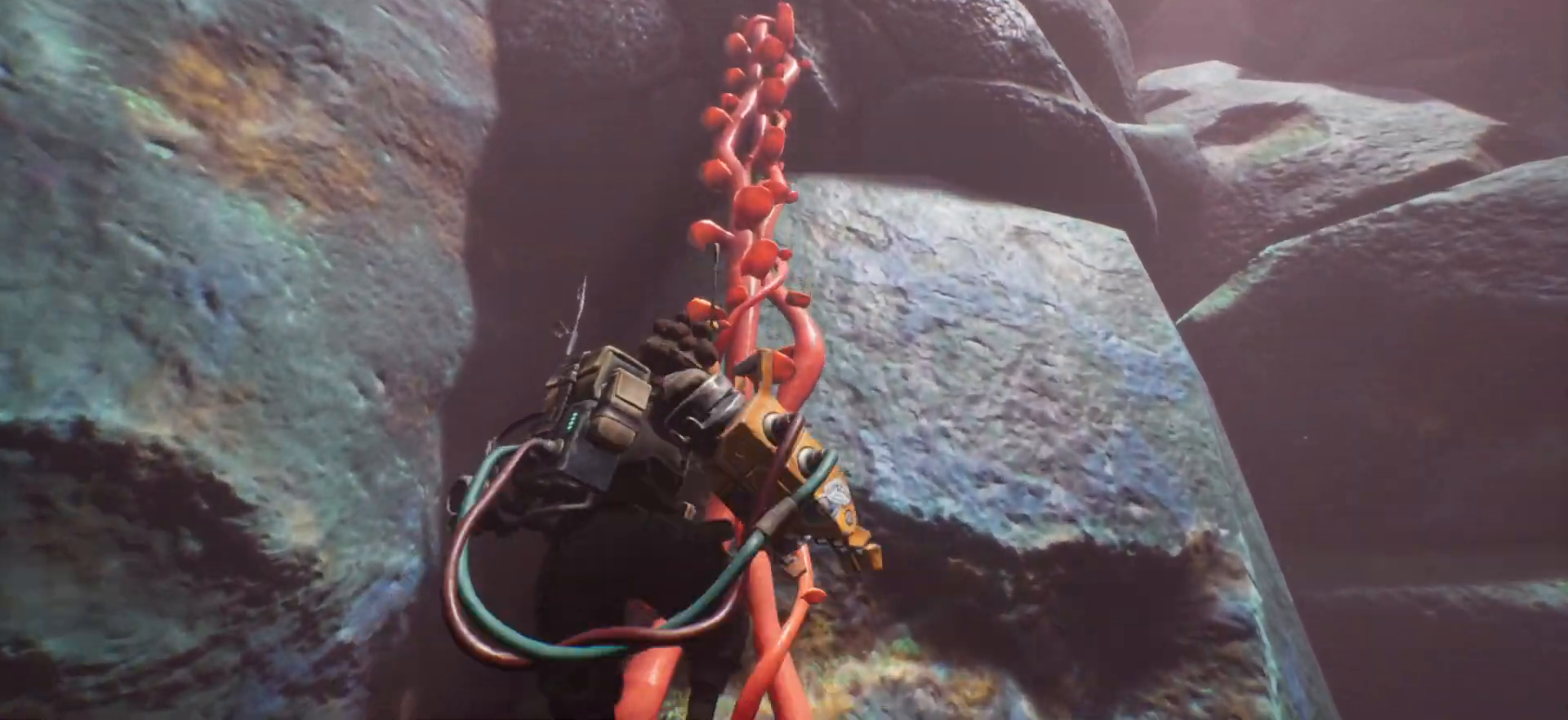
{"keys": ["w"], "events": []}
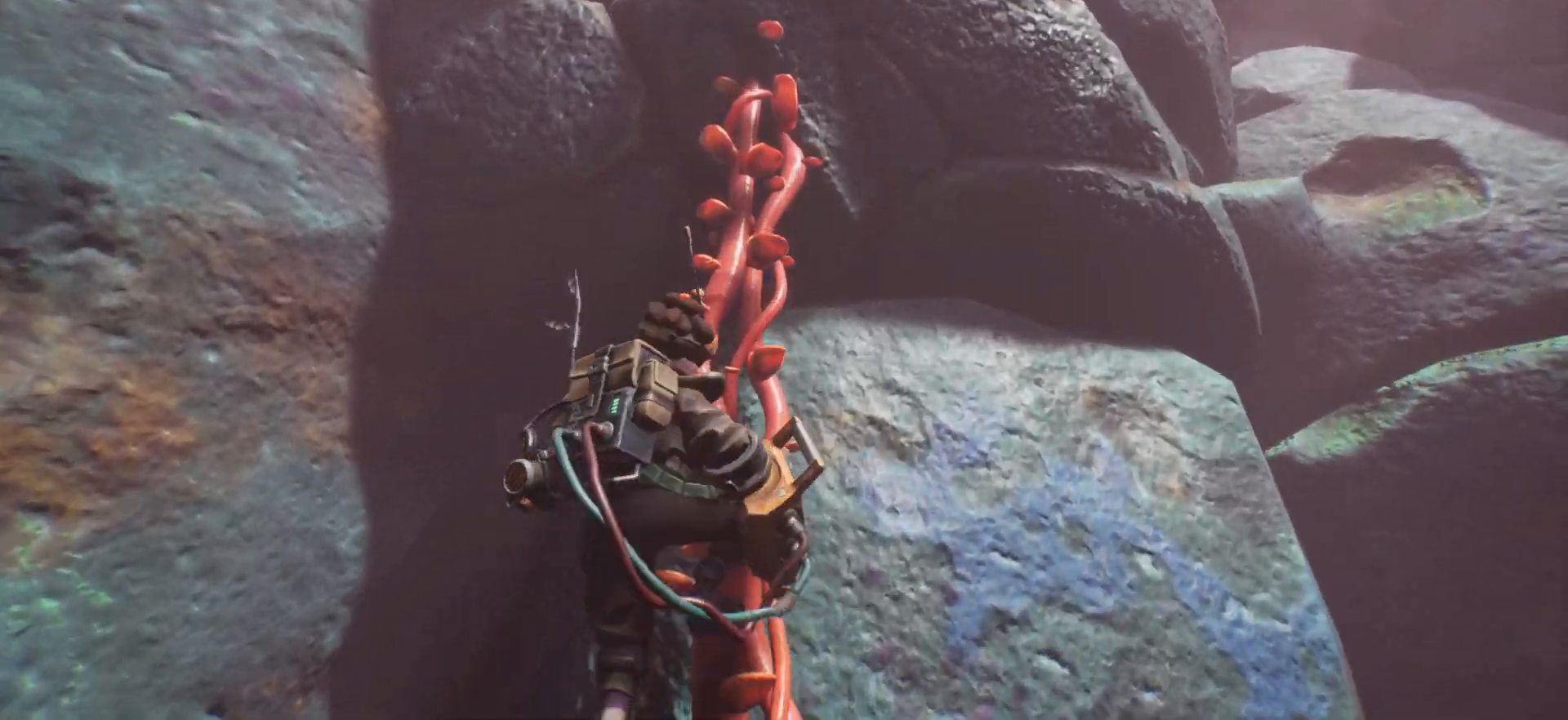
{"keys": ["w"], "events": []}
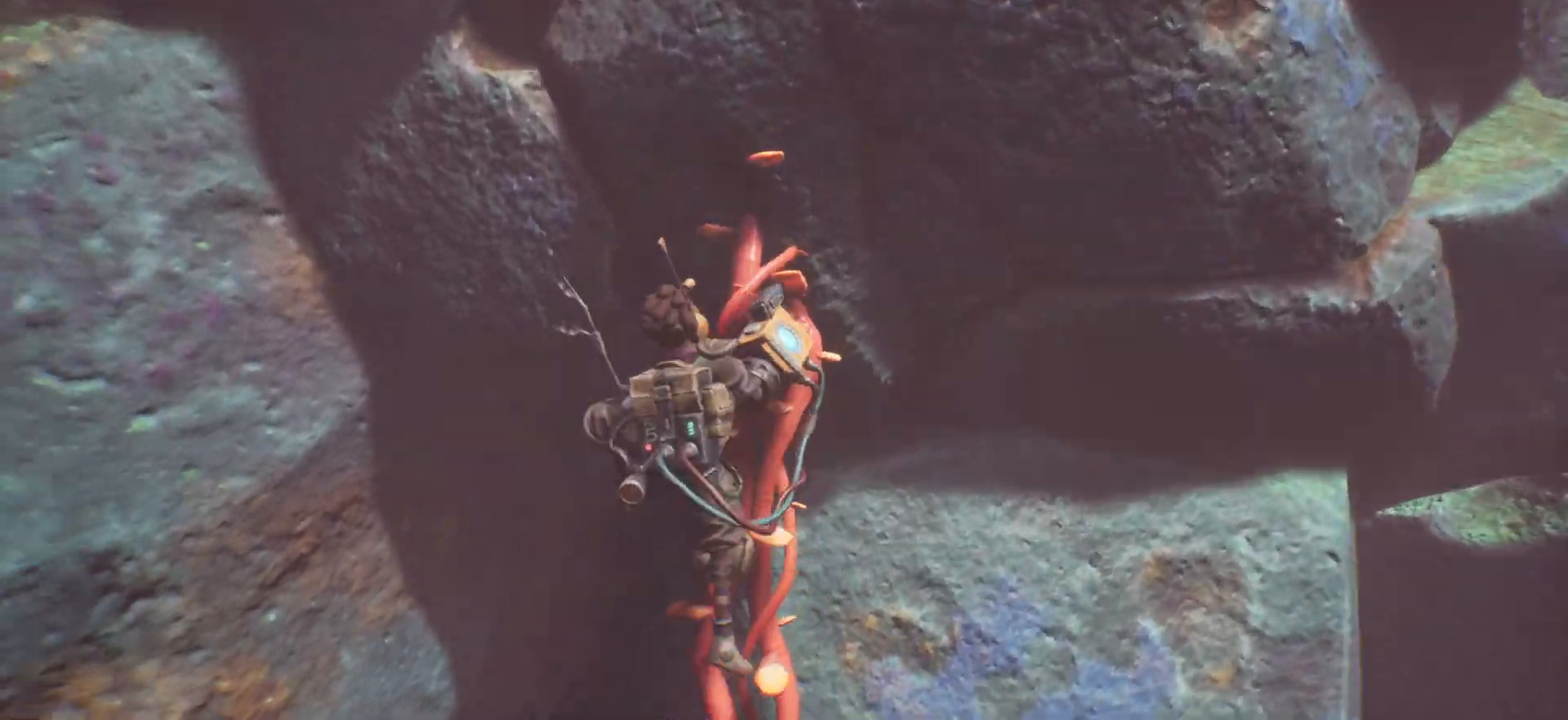
{"keys": [], "events": [[67, "w", "up"]]}
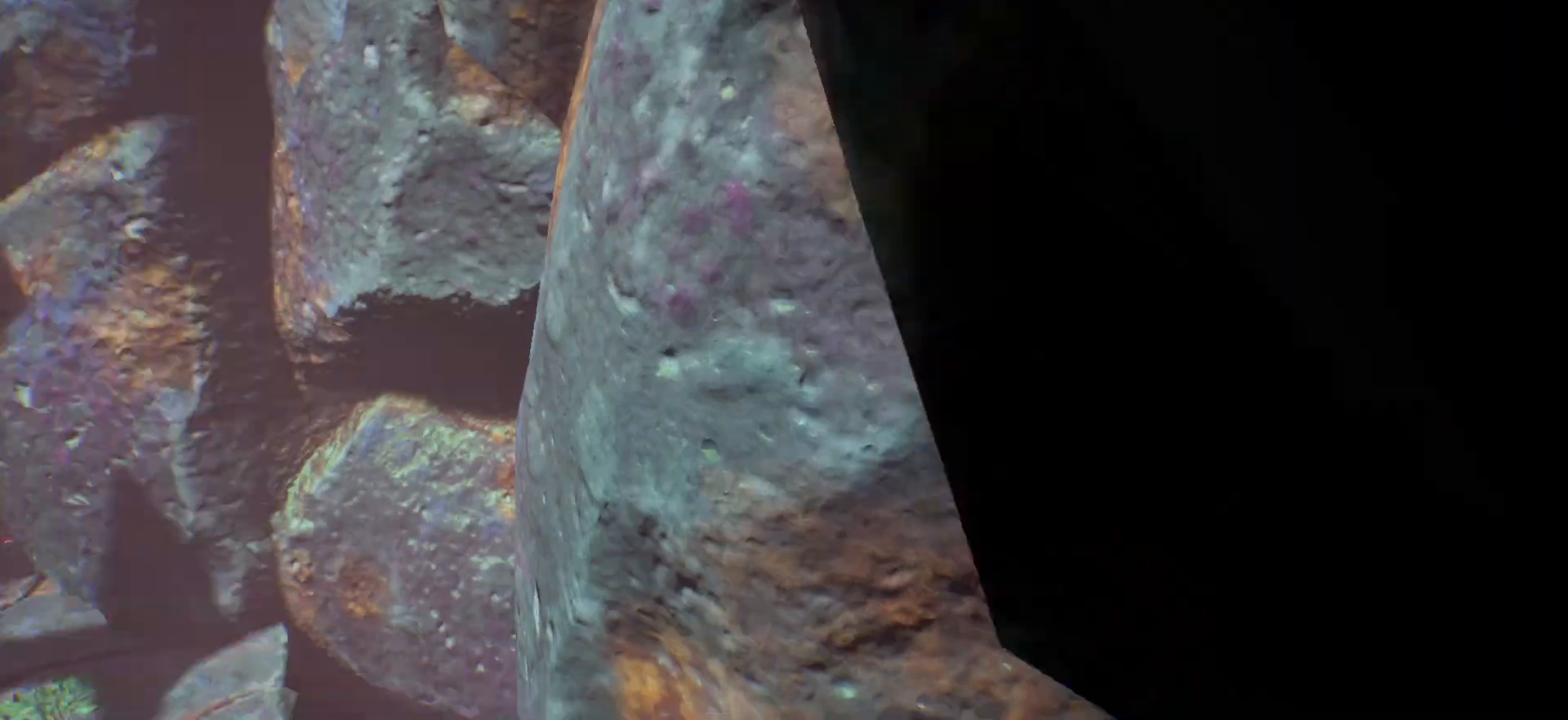
{"keys": [], "events": []}
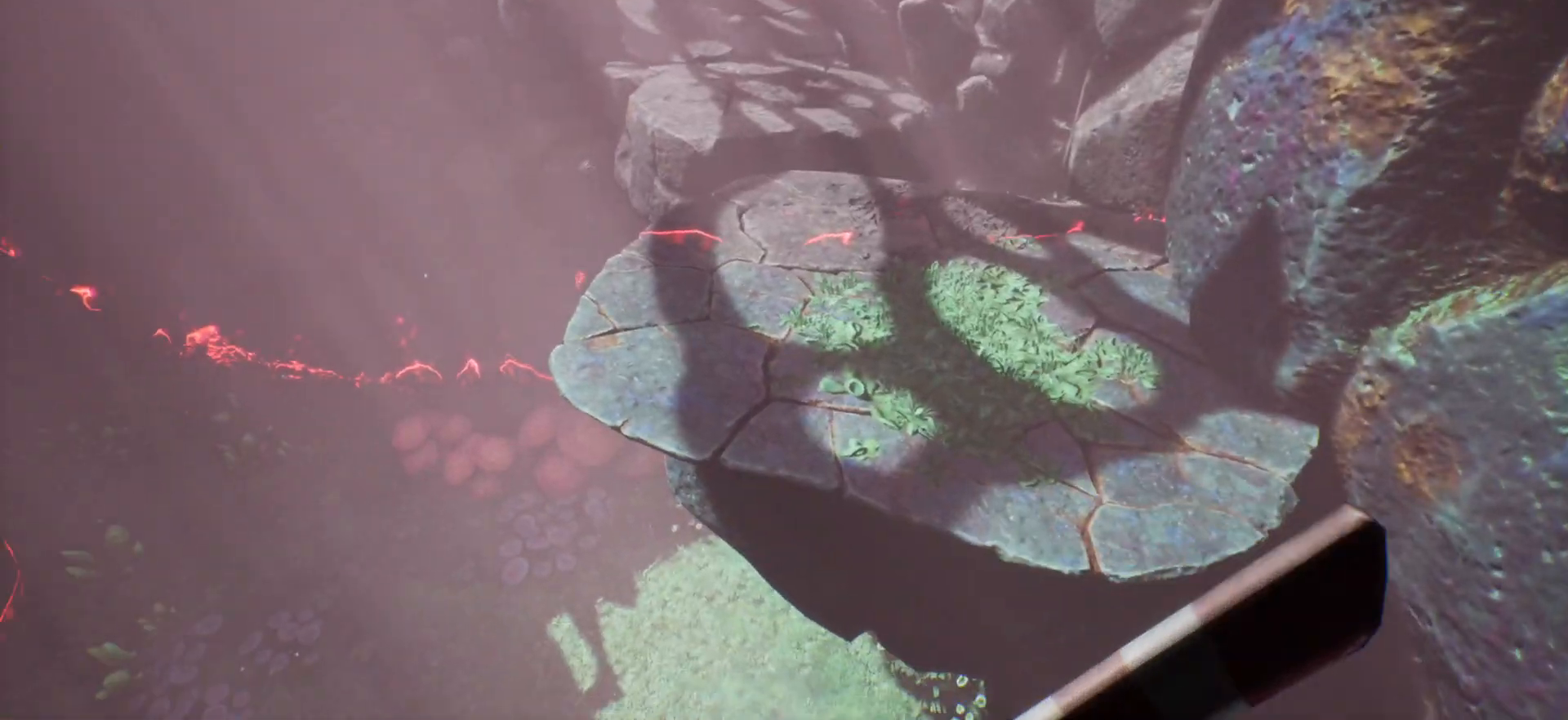
{"keys": ["w"], "events": [[133, "w", "down"], [283, "space", "down"], [483, "space", "up"]]}
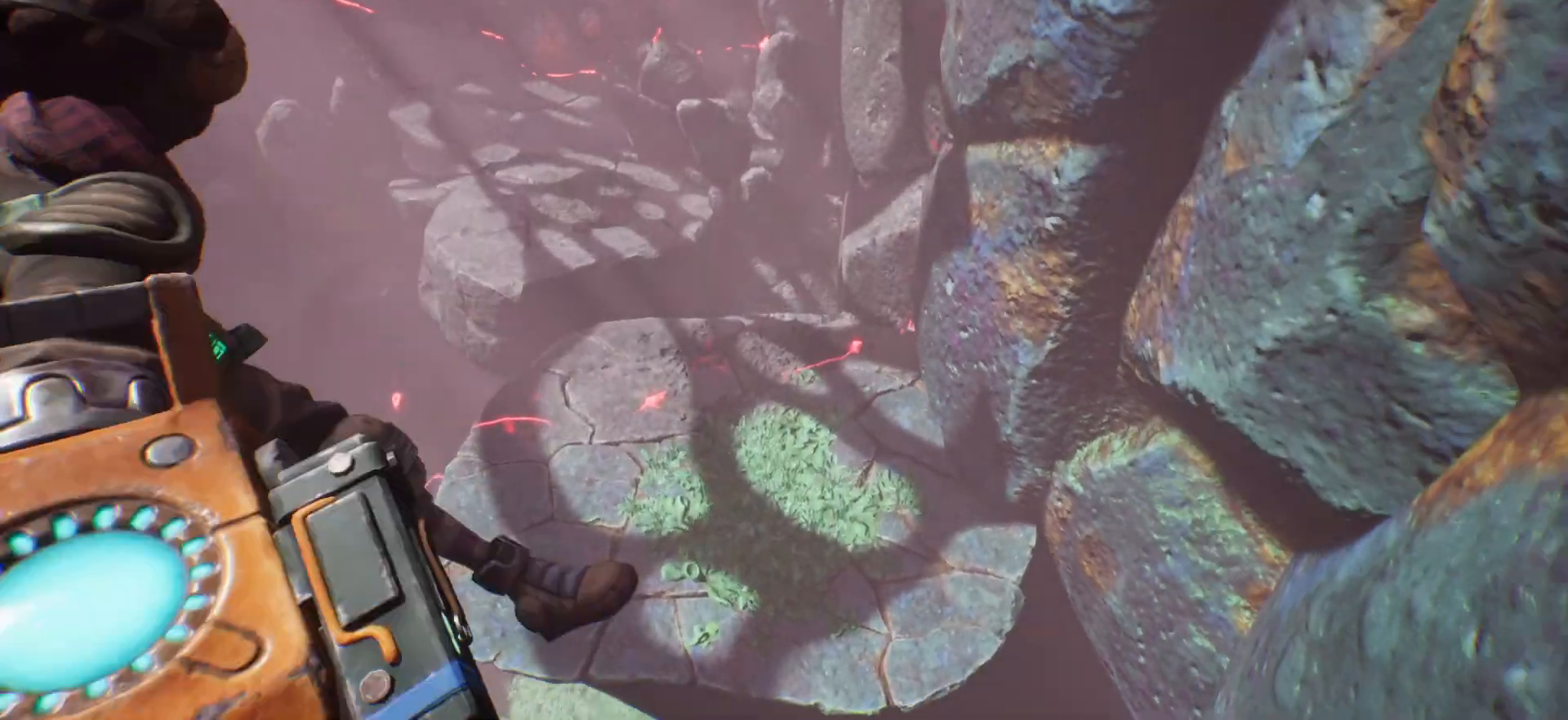
{"keys": ["w"], "events": []}
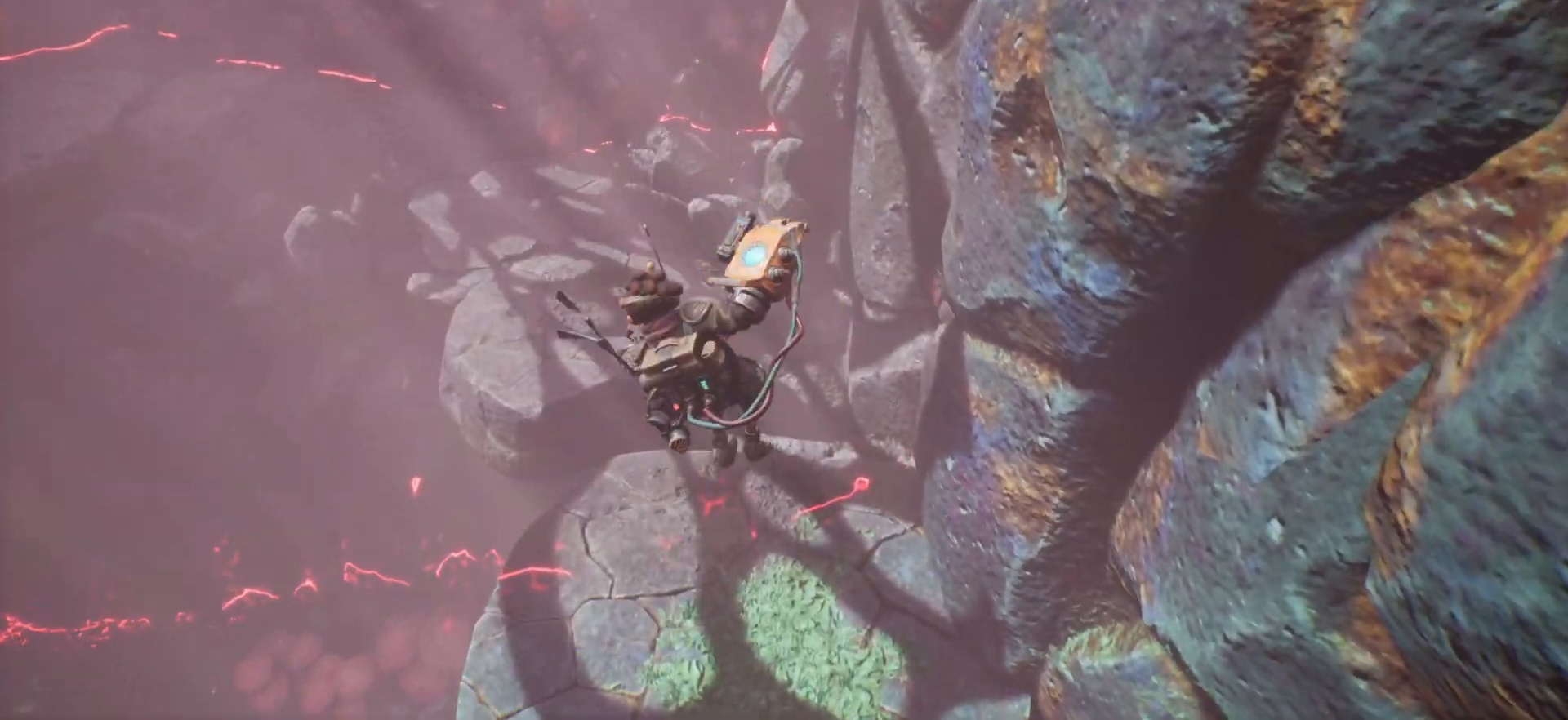
{"keys": ["w"], "events": []}
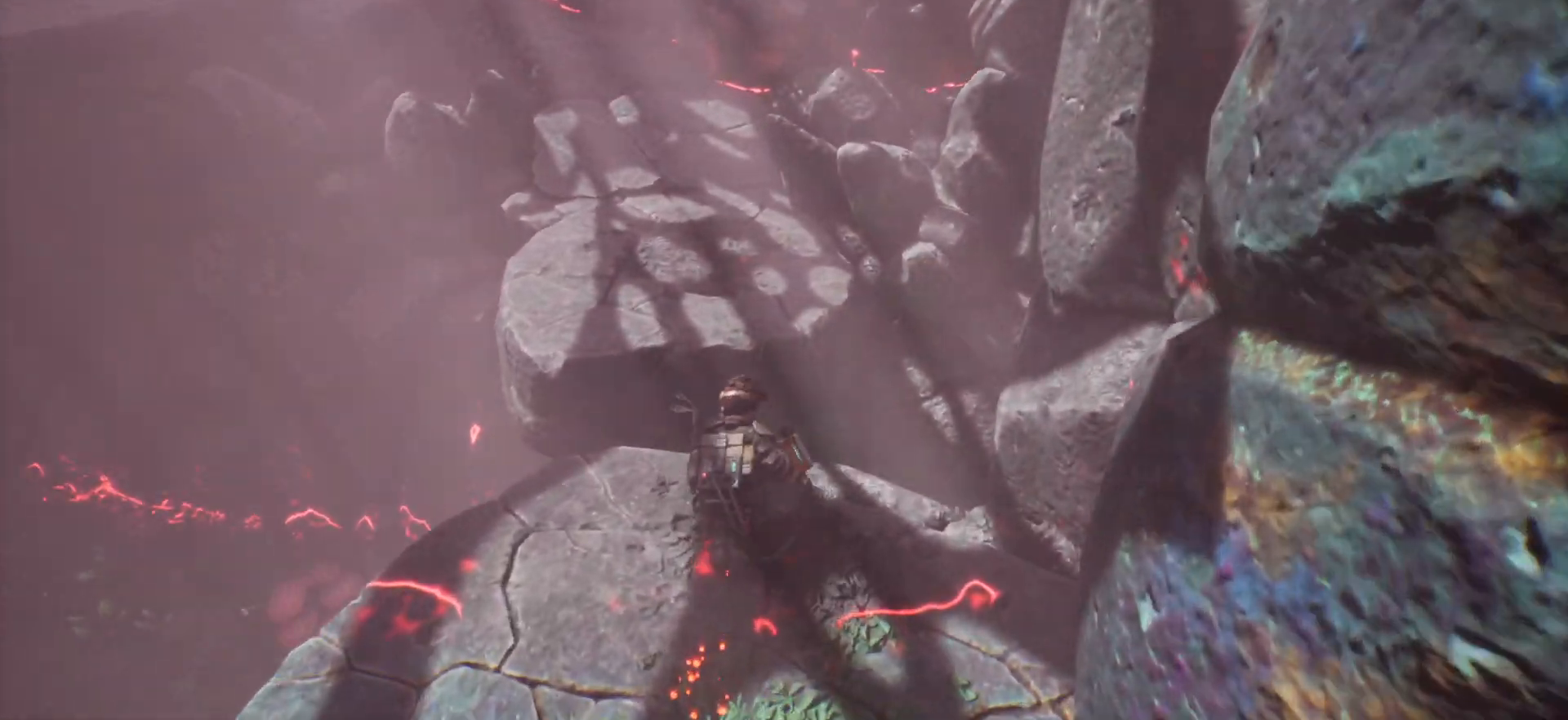
{"keys": ["w"], "events": [[117, "space", "down"], [217, "space", "up"]]}
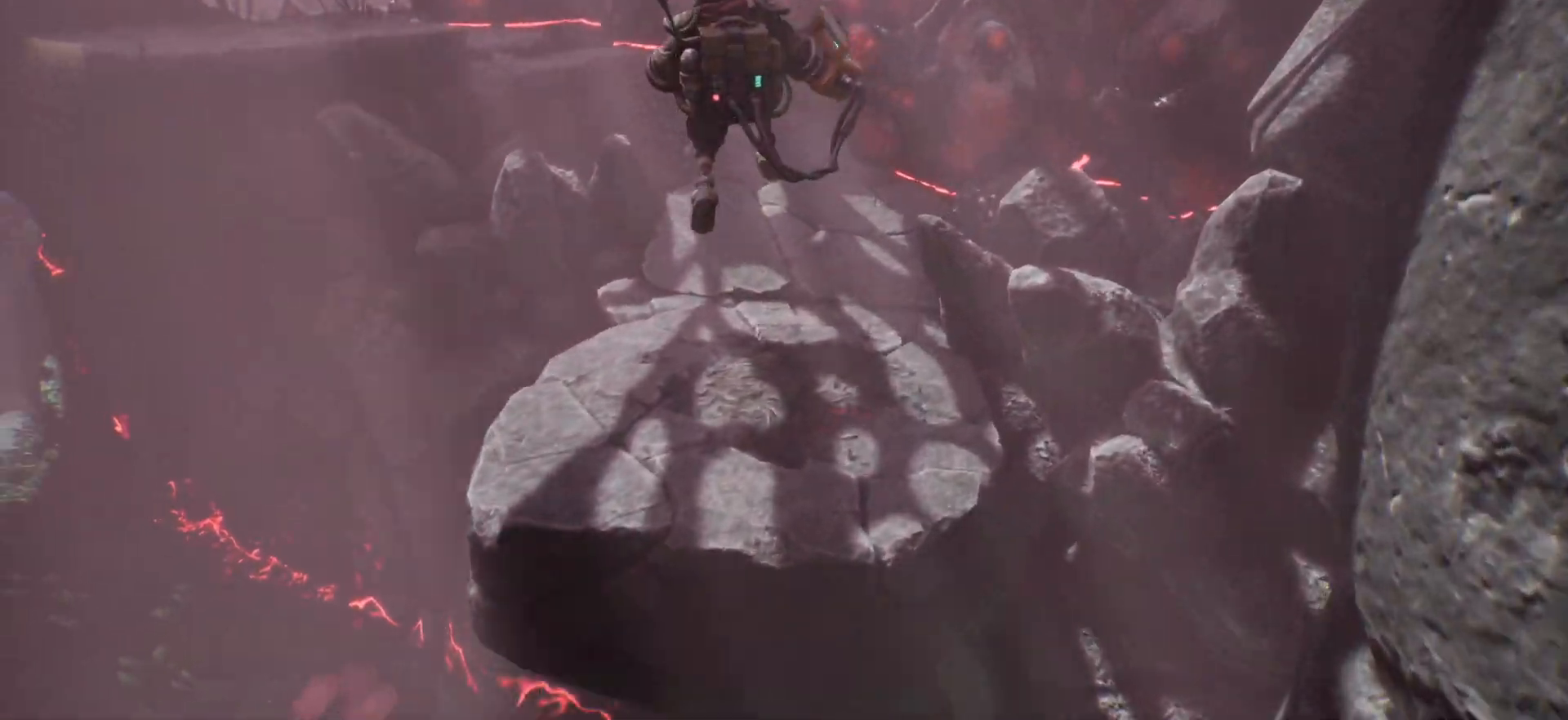
{"keys": ["w"], "events": []}
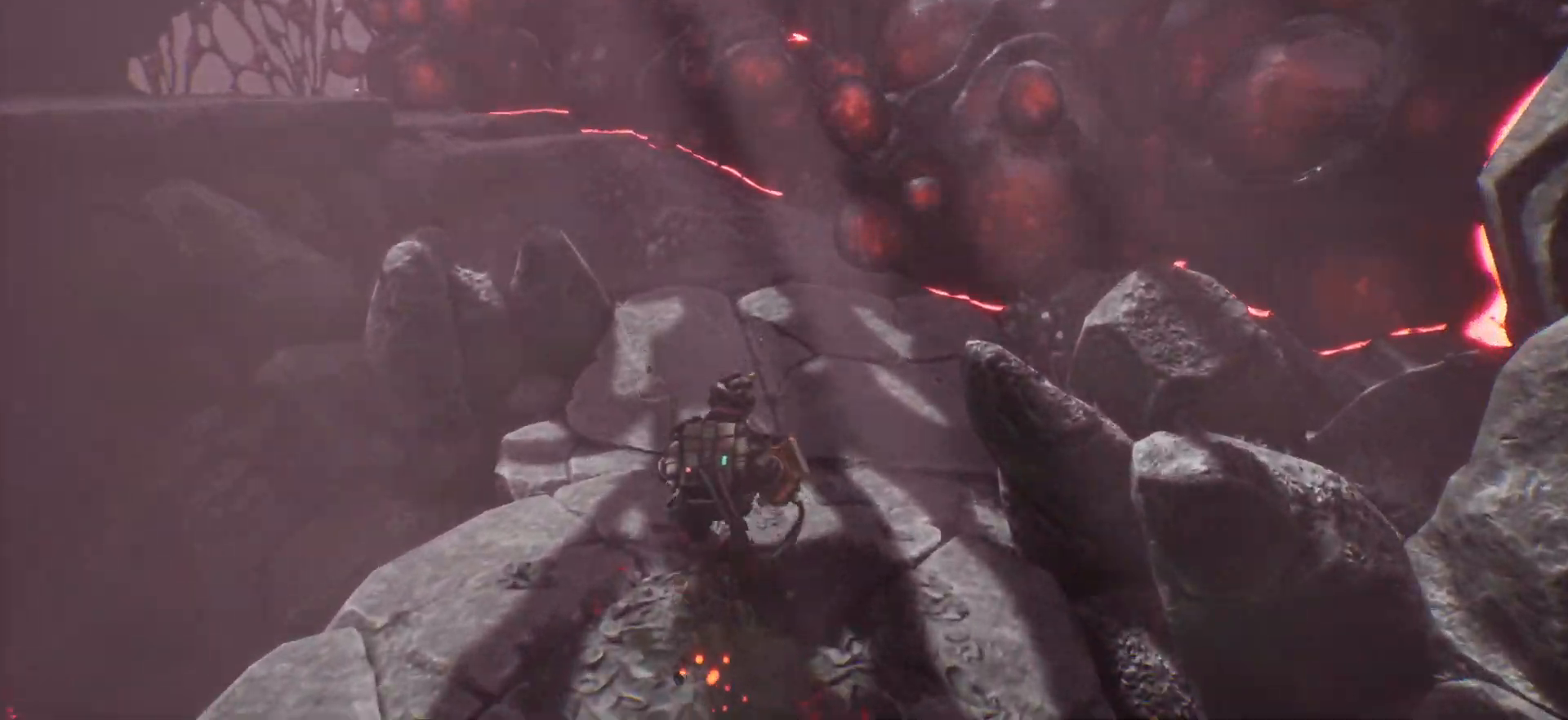
{"keys": ["w"], "events": []}
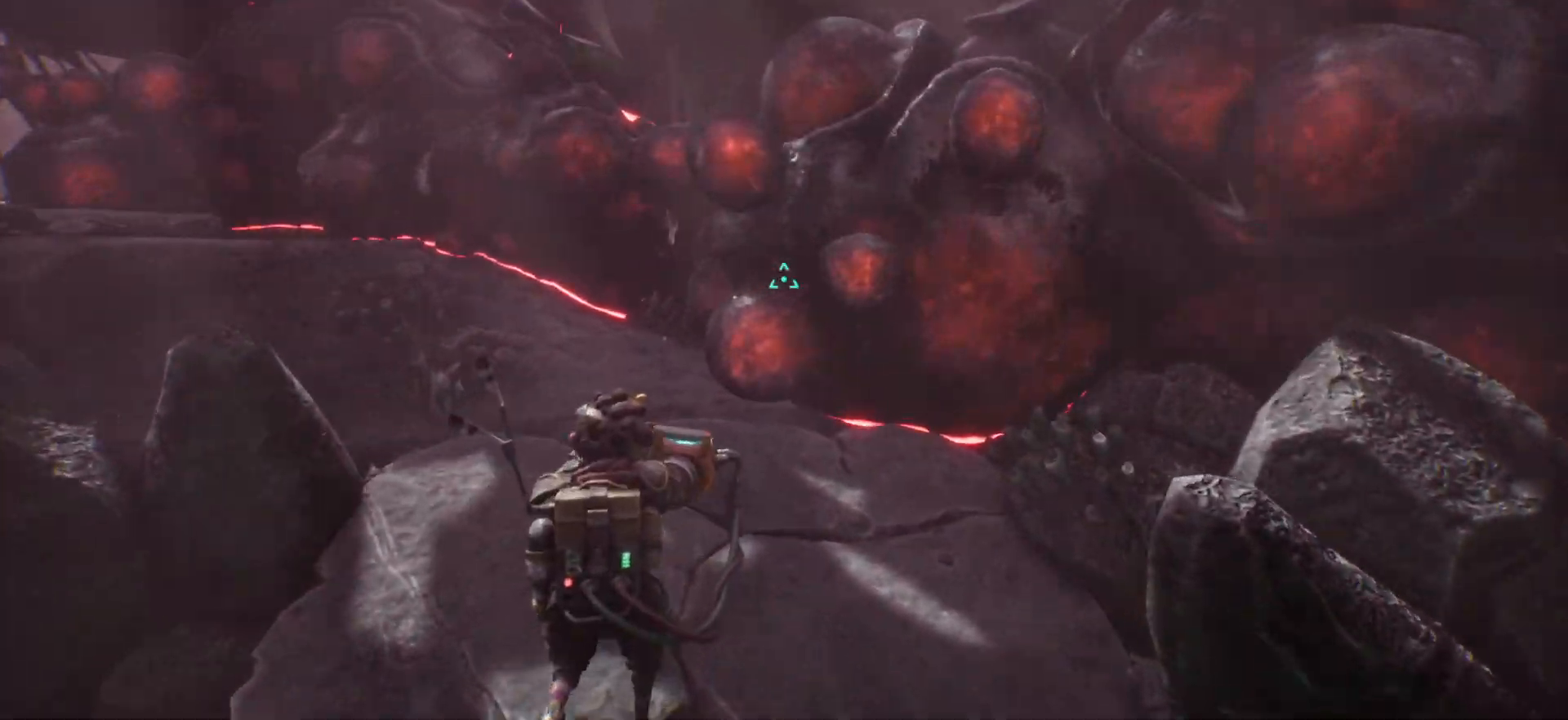
{"keys": ["a", "w"], "events": [[117, "a", "down"]]}
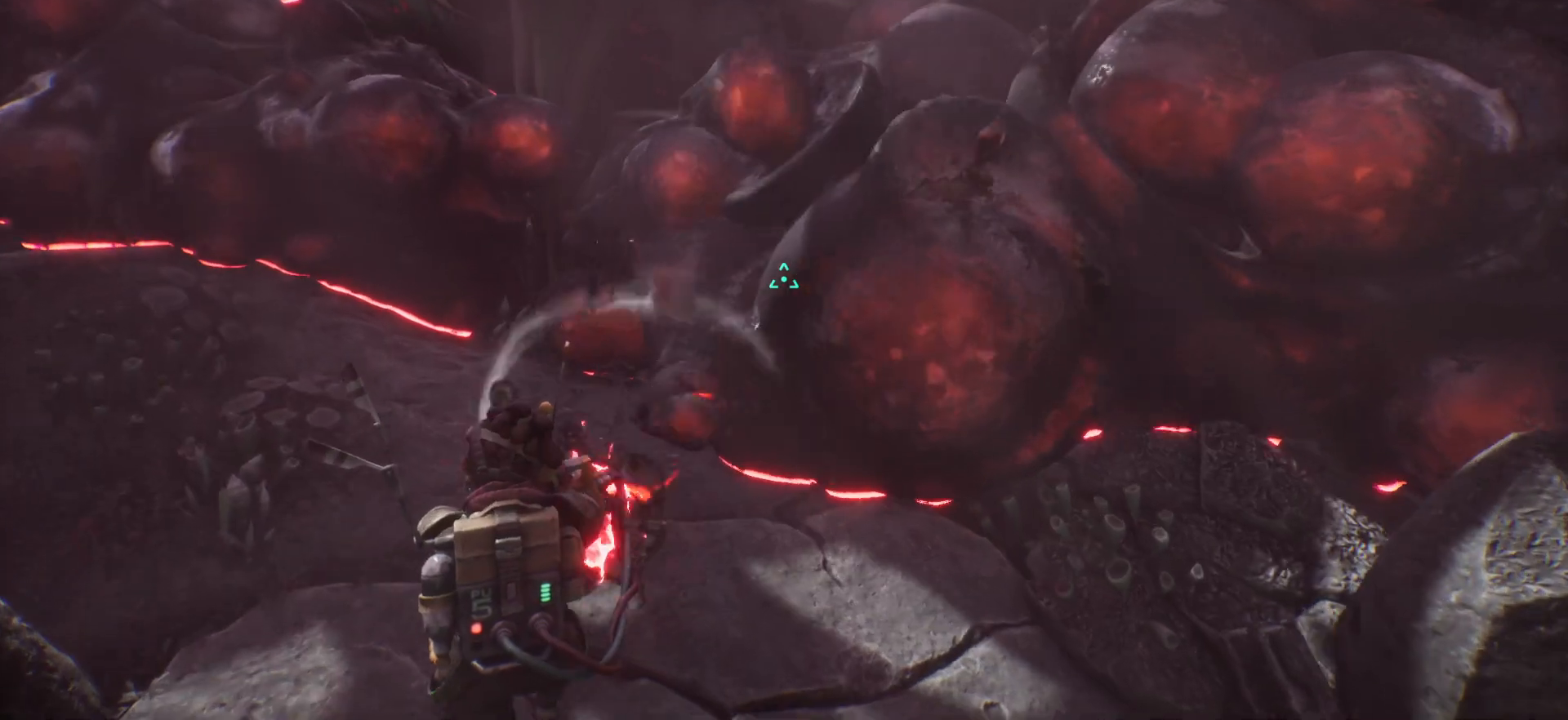
{"keys": ["a", "w"], "events": []}
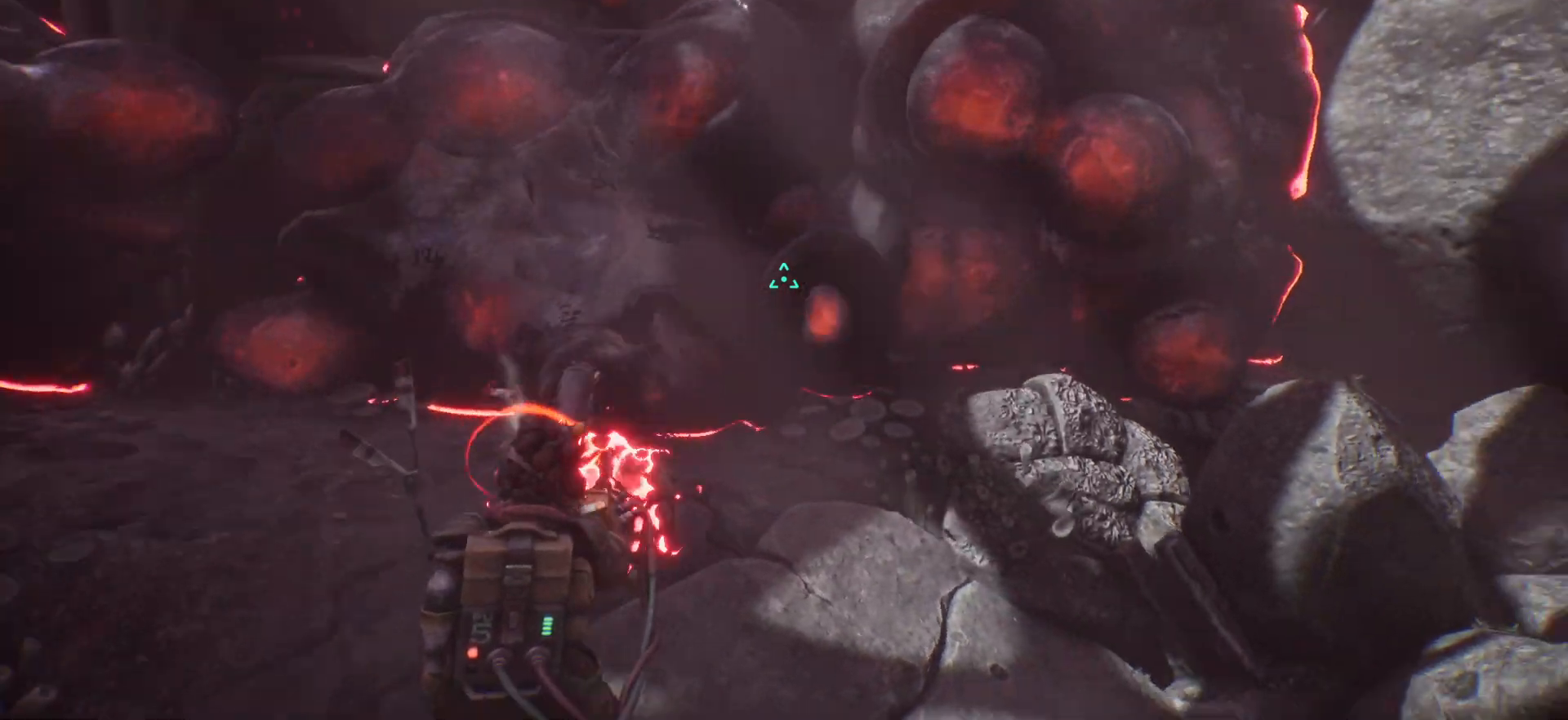
{"keys": ["w"], "events": [[150, "a", "up"]]}
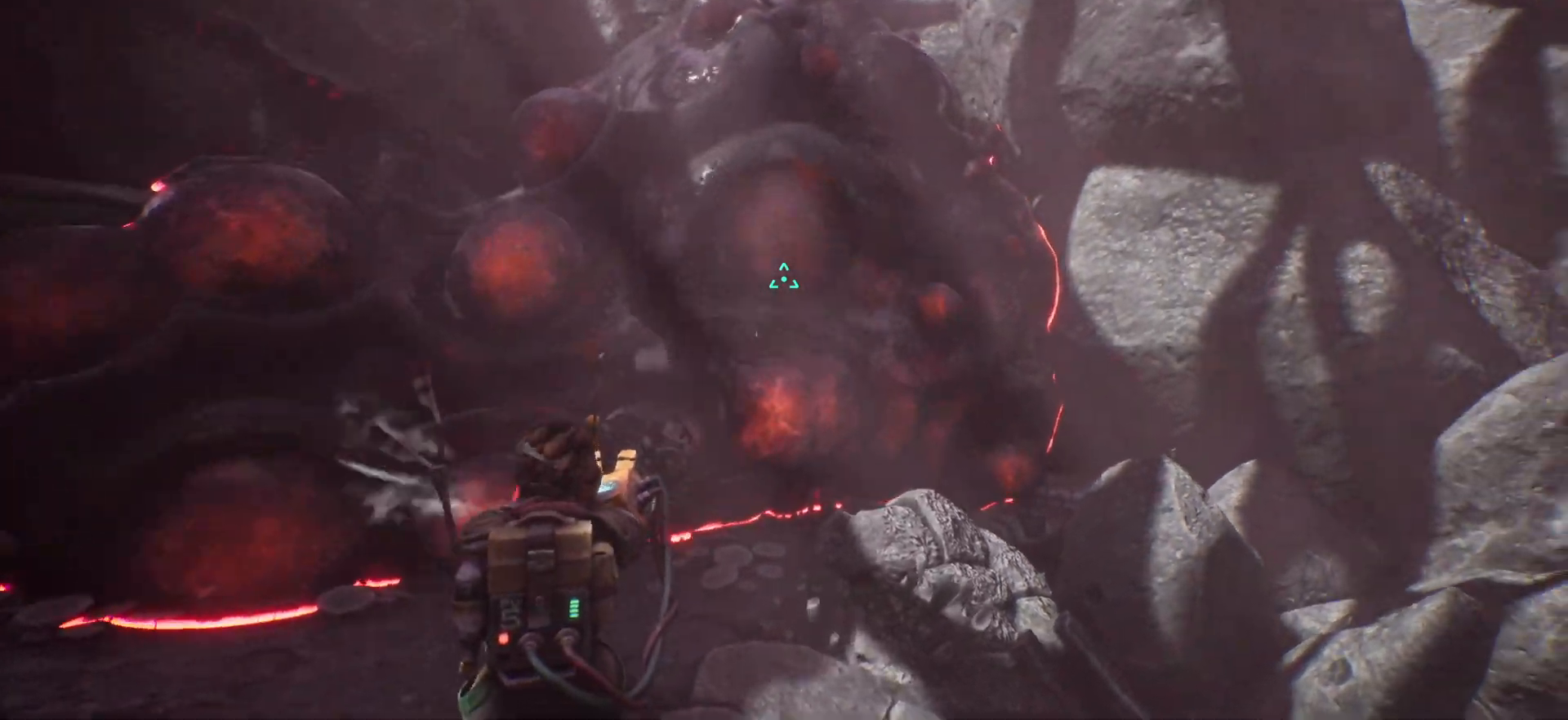
{"keys": ["w"], "events": []}
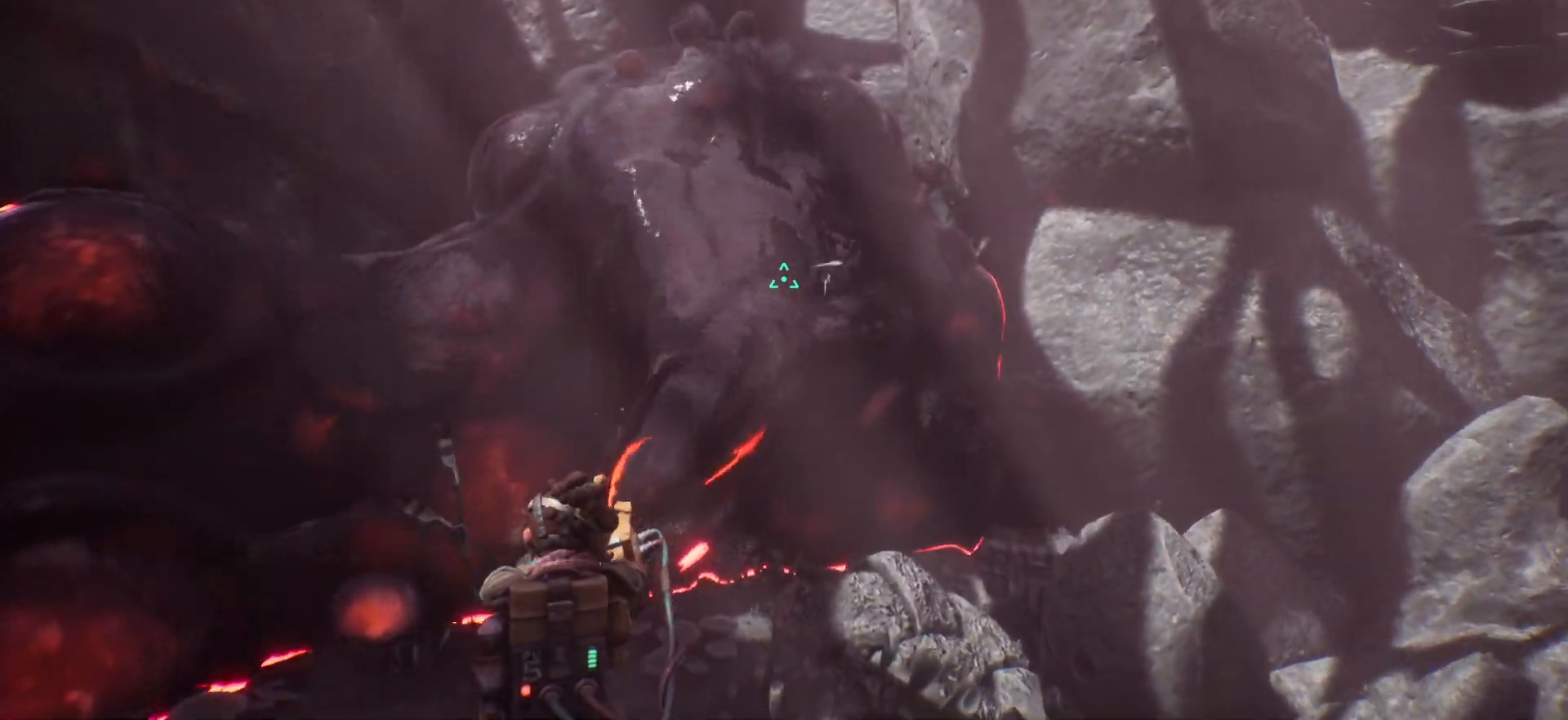
{"keys": ["w"], "events": []}
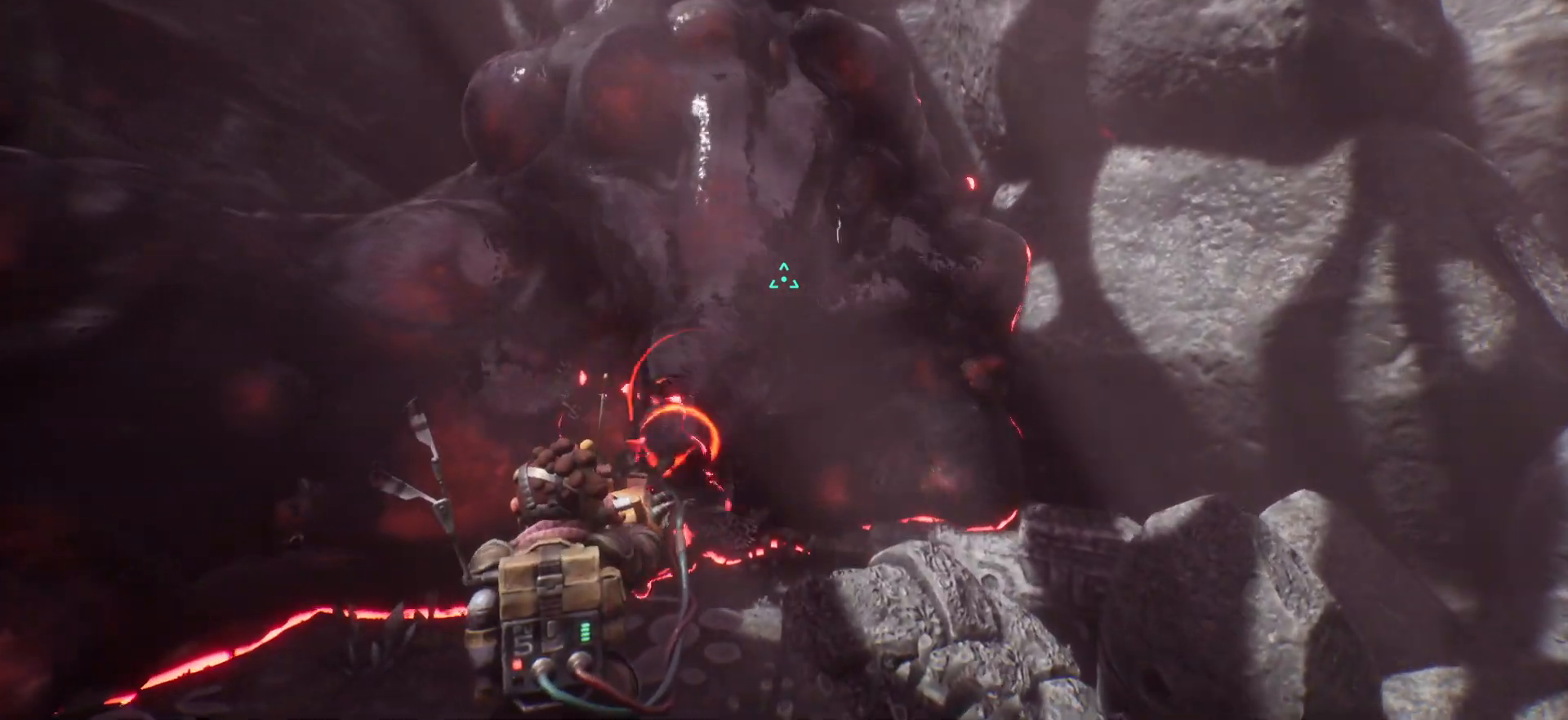
{"keys": ["w"], "events": []}
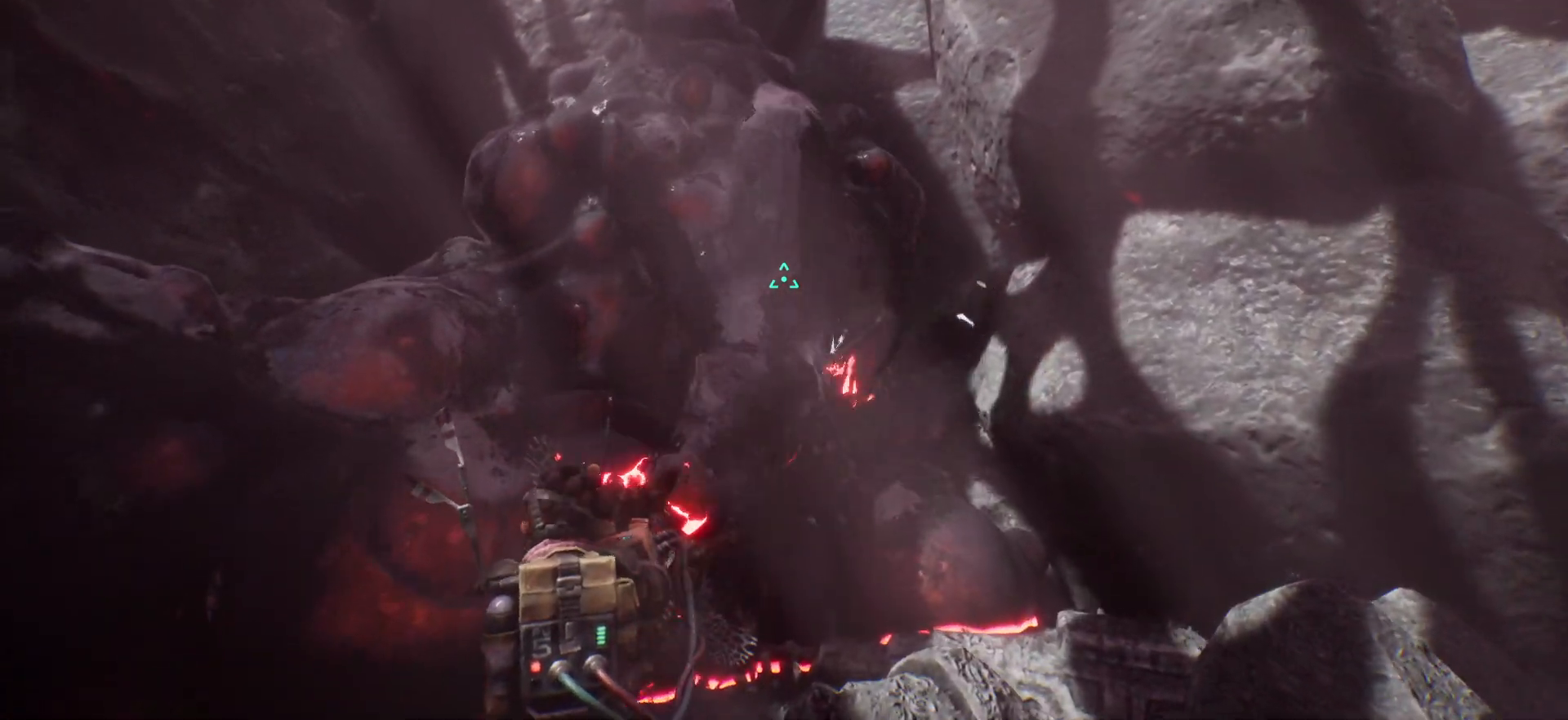
{"keys": ["w"], "events": []}
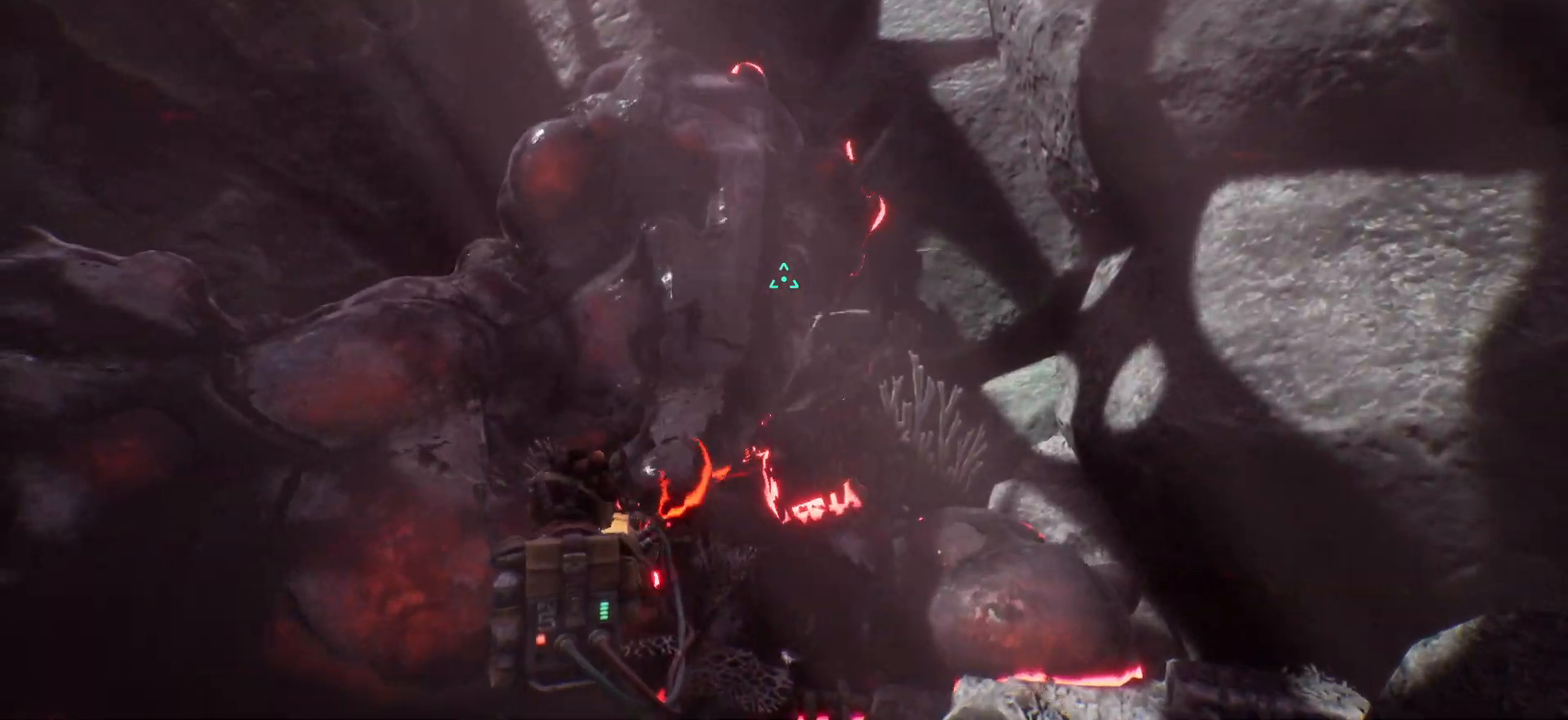
{"keys": ["d", "w"], "events": [[383, "d", "down"]]}
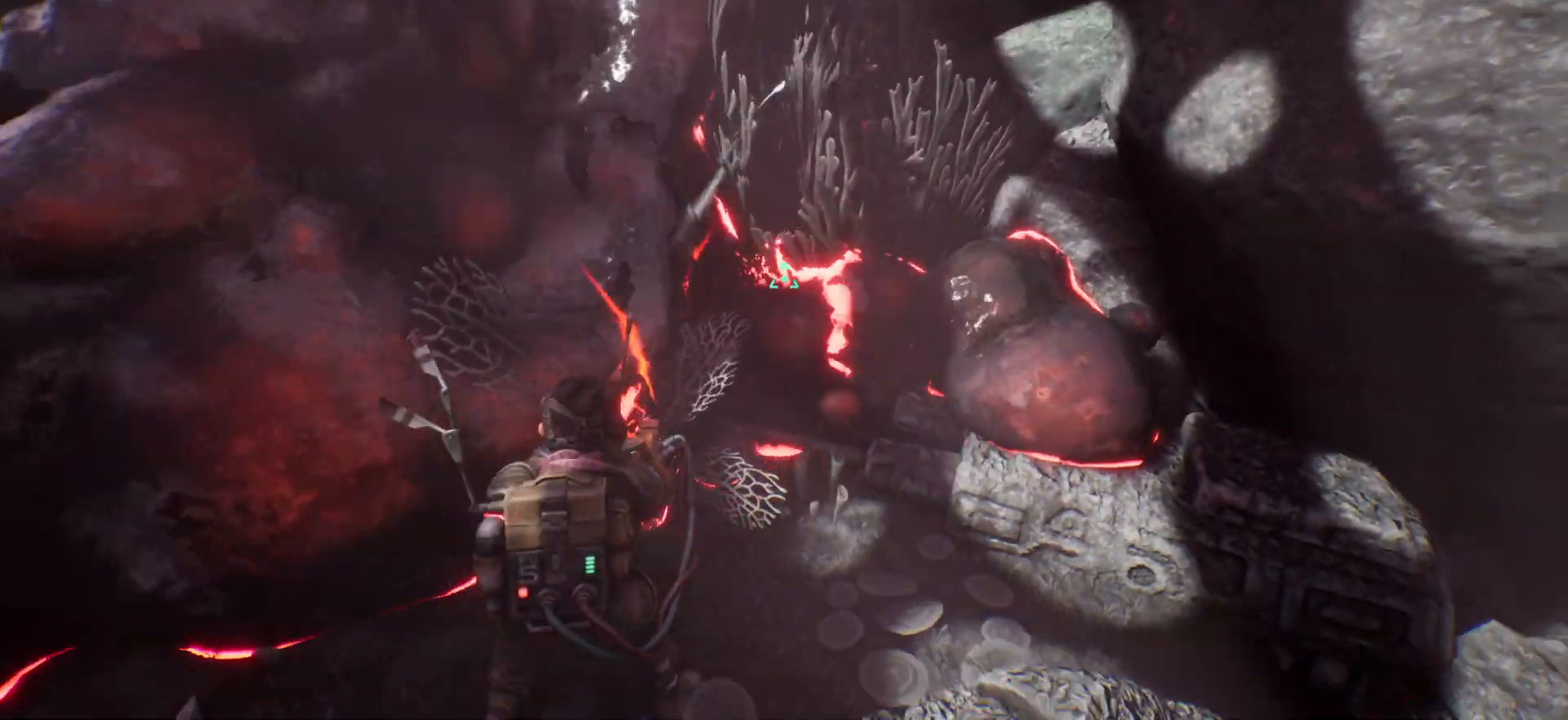
{"keys": ["w"], "events": [[217, "w", "up"], [433, "w", "down"], [467, "d", "up"]]}
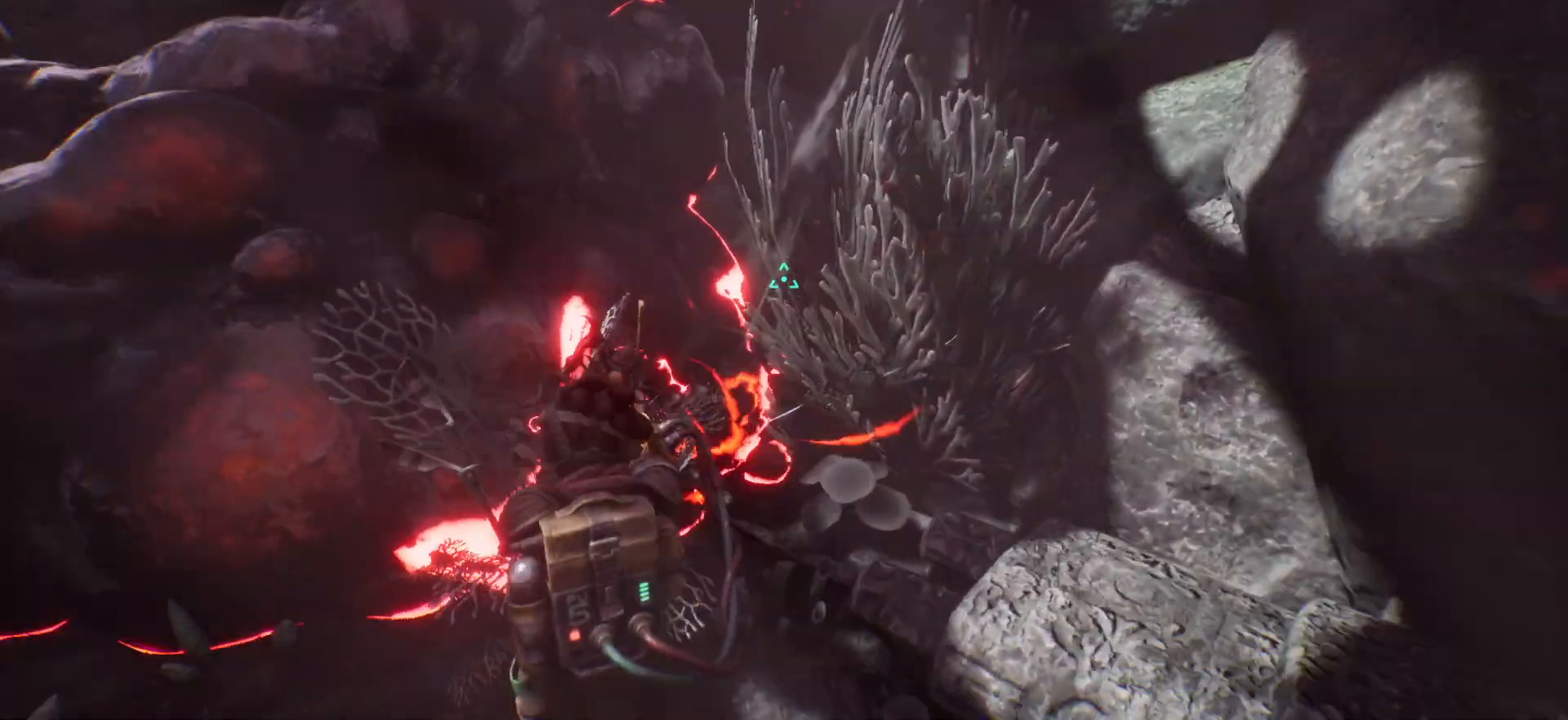
{"keys": ["a", "w"], "events": [[67, "a", "down"]]}
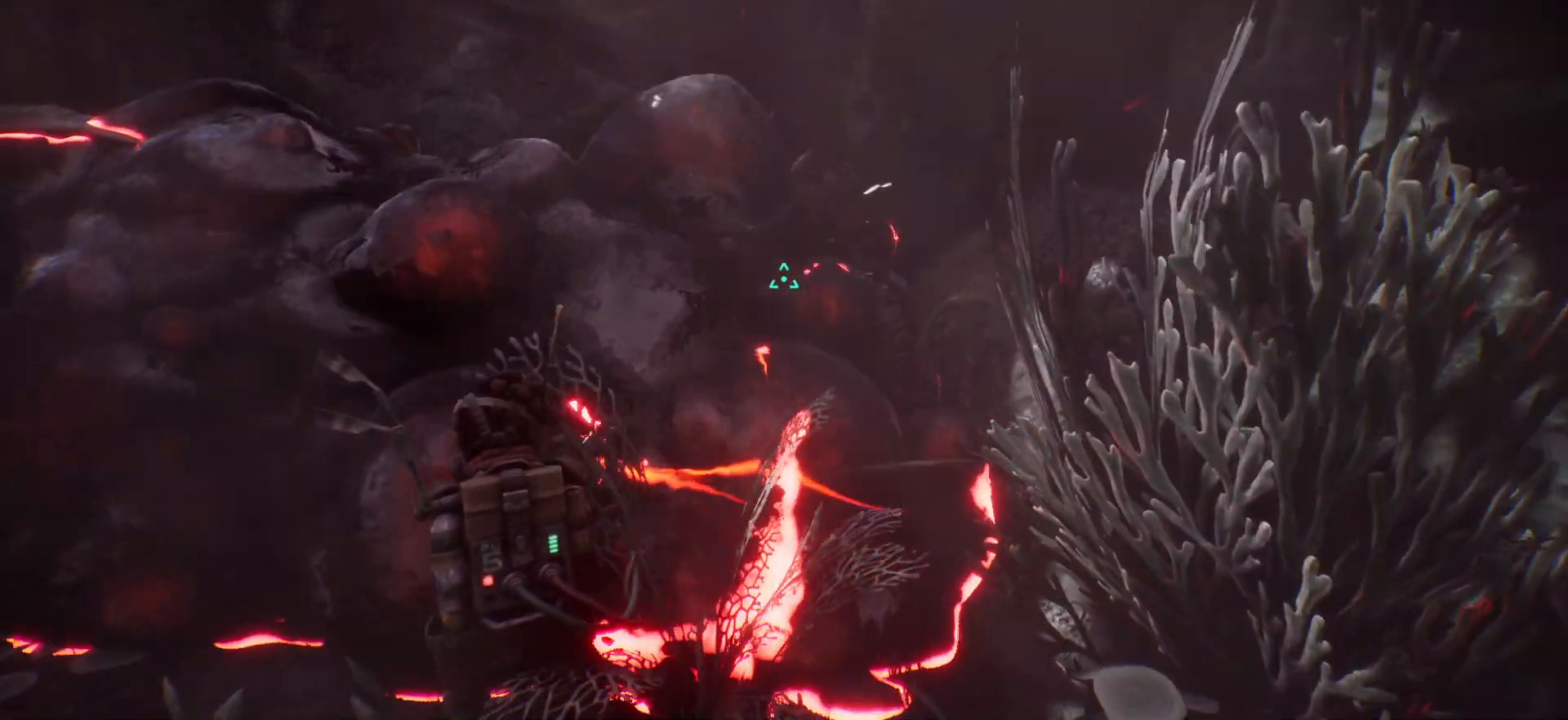
{"keys": ["a"], "events": [[200, "w", "up"]]}
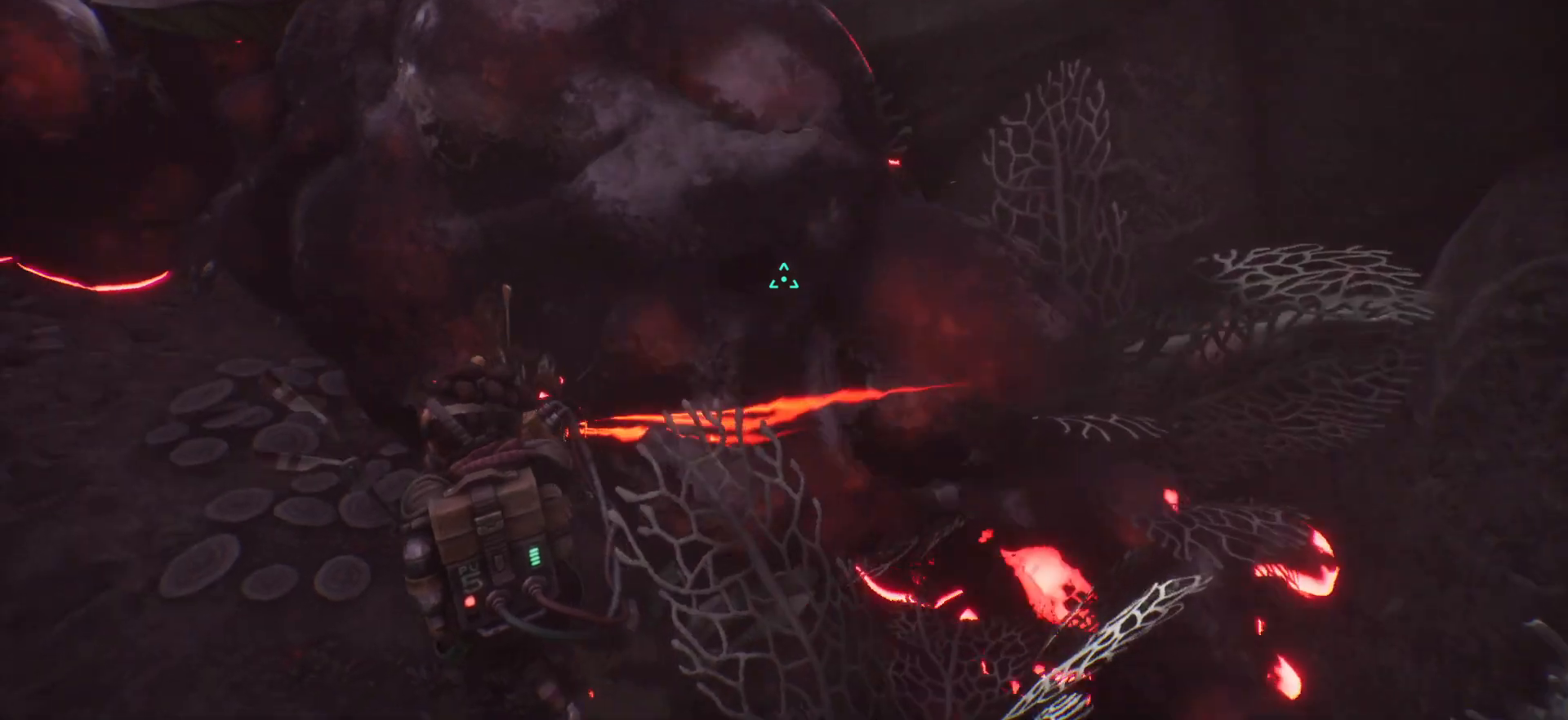
{"keys": ["a", "e"], "events": [[467, "e", "down"]]}
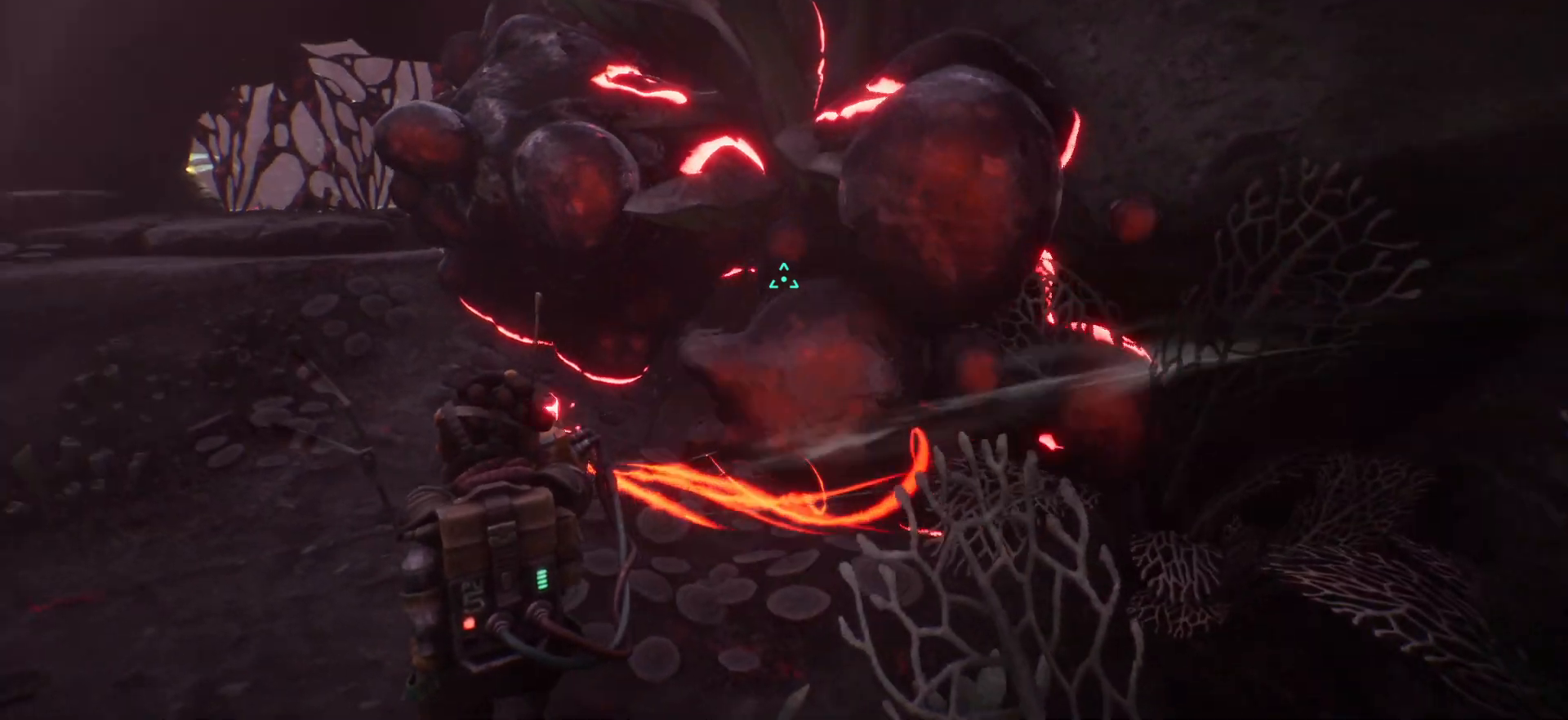
{"keys": ["a"], "events": [[100, "e", "up"]]}
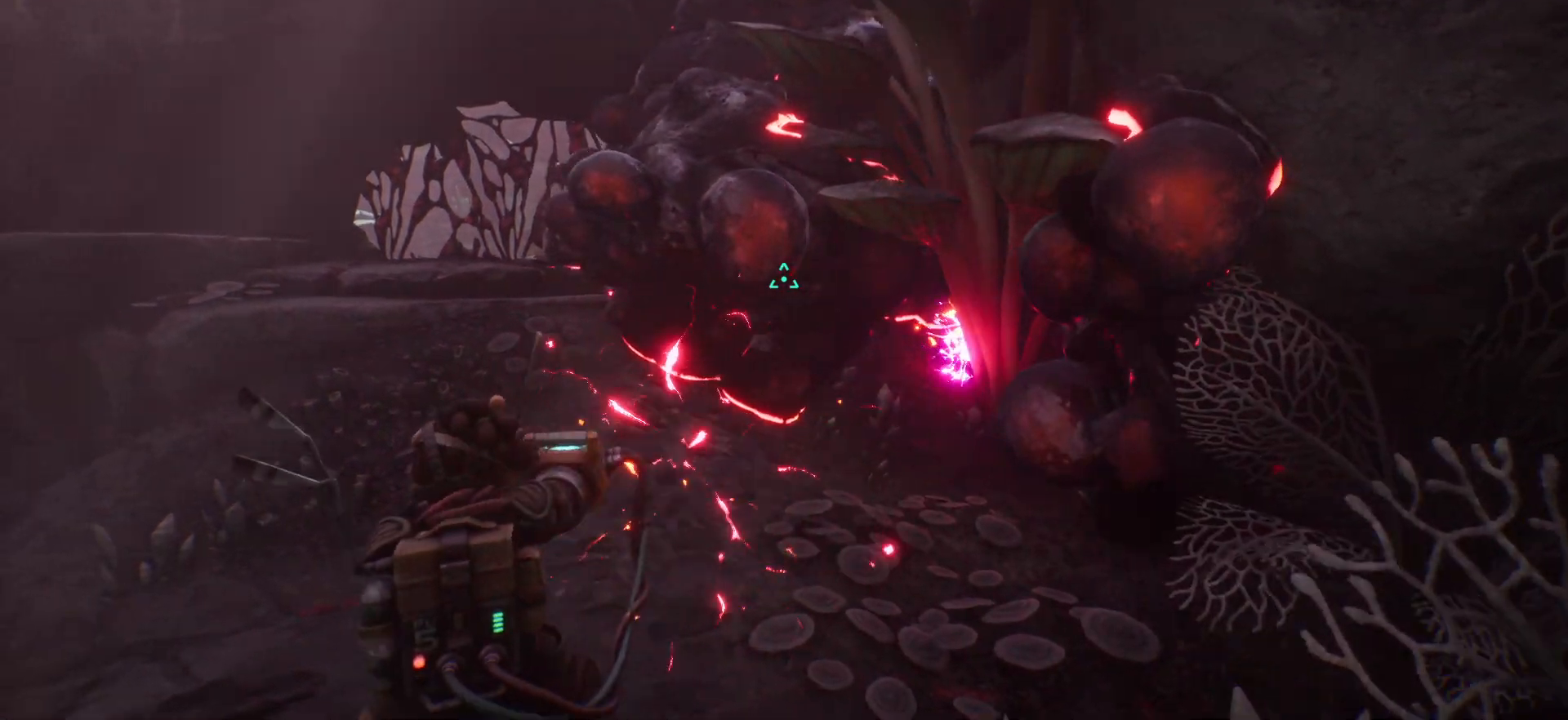
{"keys": ["a", "w"], "events": [[67, "w", "down"]]}